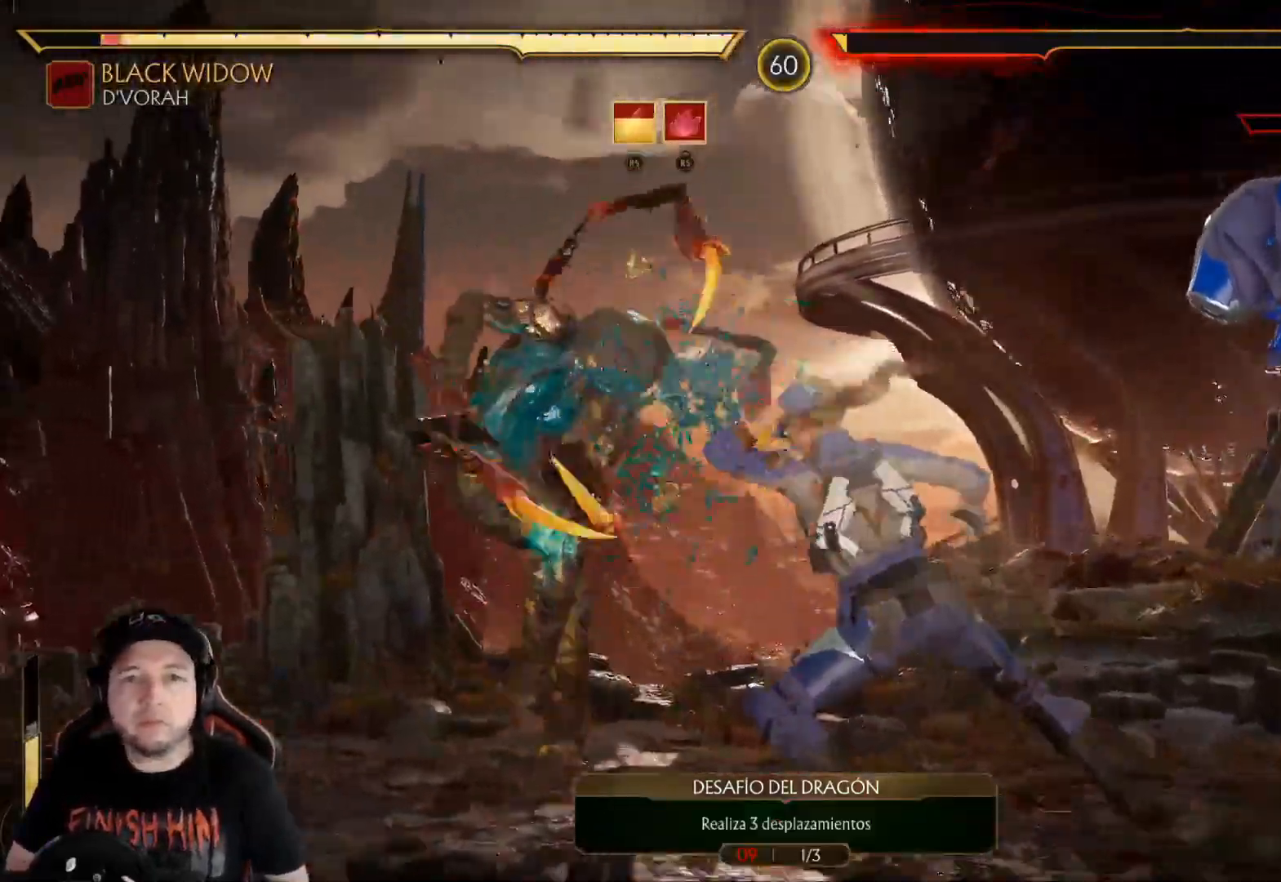
Gameplay with a controller (Xbox layout); each line is a JSON object with the inputs held at the frame after it (dt_ms = milliseconds from this image to that frame). "events" lists button and stick changes between this image and that frame as [ms after this image, input, new state], when the widget could be followed in between. Not read: L3 R3 SHARE.
{"dt_ms": 501, "buttons": ["R2", "DPAD_DOWN"], "left_stick": "center", "right_stick": "center", "events": [[301, "DPAD_DOWN", "up"], [301, "DPAD_LEFT", "up"], [318, "R2", "up"], [351, "DPAD_DOWN", "down"], [418, "R2", "down"]]}
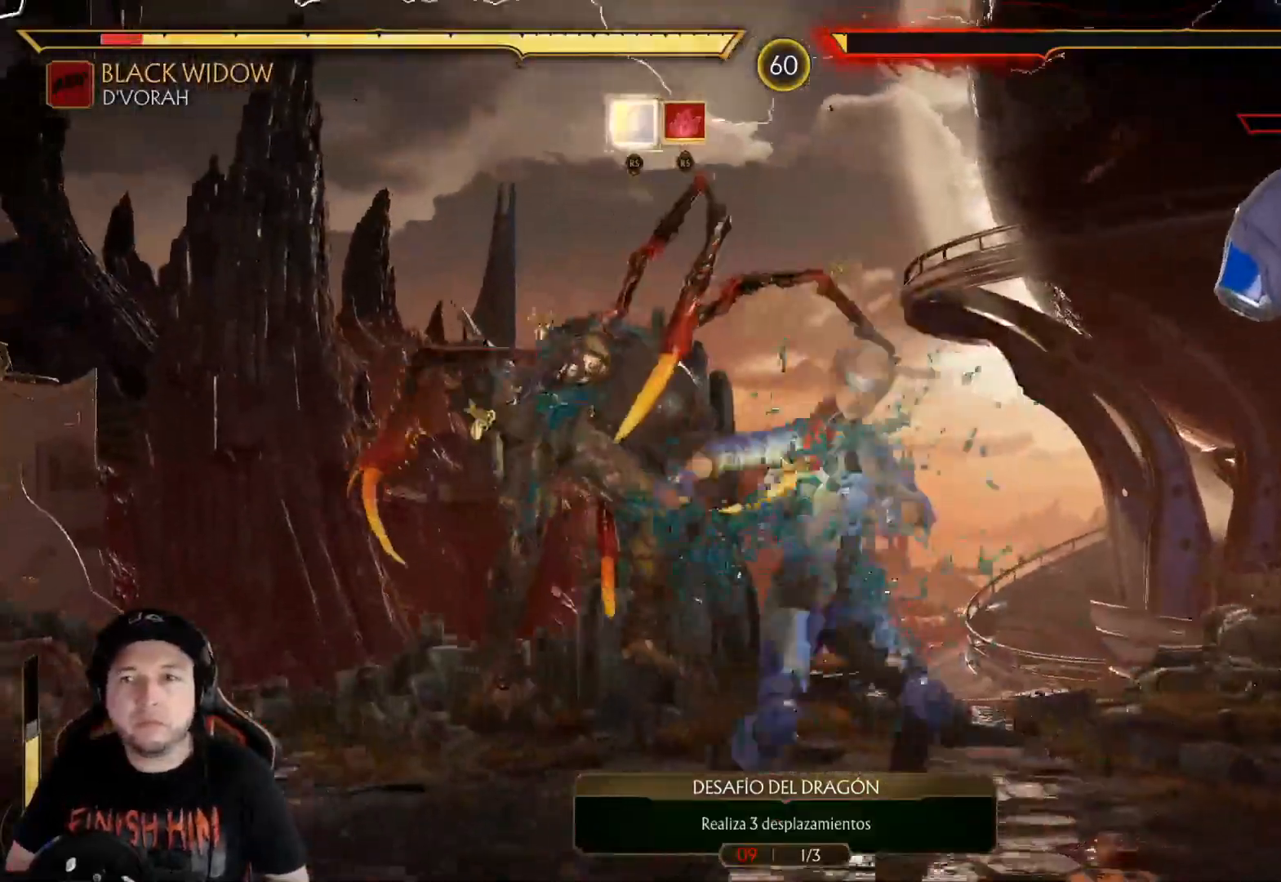
{"dt_ms": 502, "buttons": ["R2", "DPAD_DOWN"], "left_stick": "center", "right_stick": "center", "events": [[34, "DPAD_DOWN", "up"], [34, "R2", "up"], [84, "DPAD_DOWN", "down"], [117, "R2", "down"], [234, "DPAD_DOWN", "up"], [268, "R2", "up"], [285, "DPAD_DOWN", "down"], [318, "R2", "down"]]}
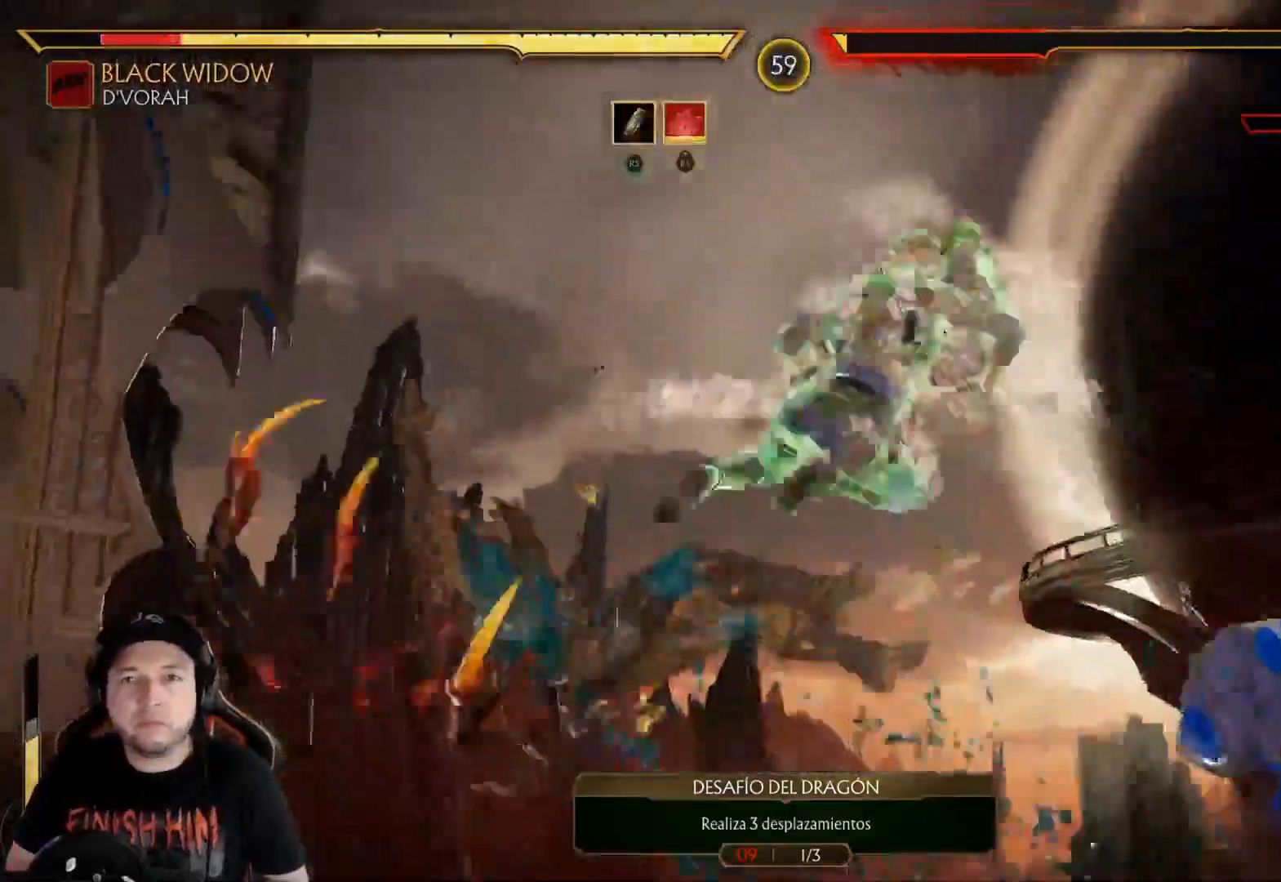
{"dt_ms": 501, "buttons": ["DPAD_DOWN"], "left_stick": "center", "right_stick": "center"}
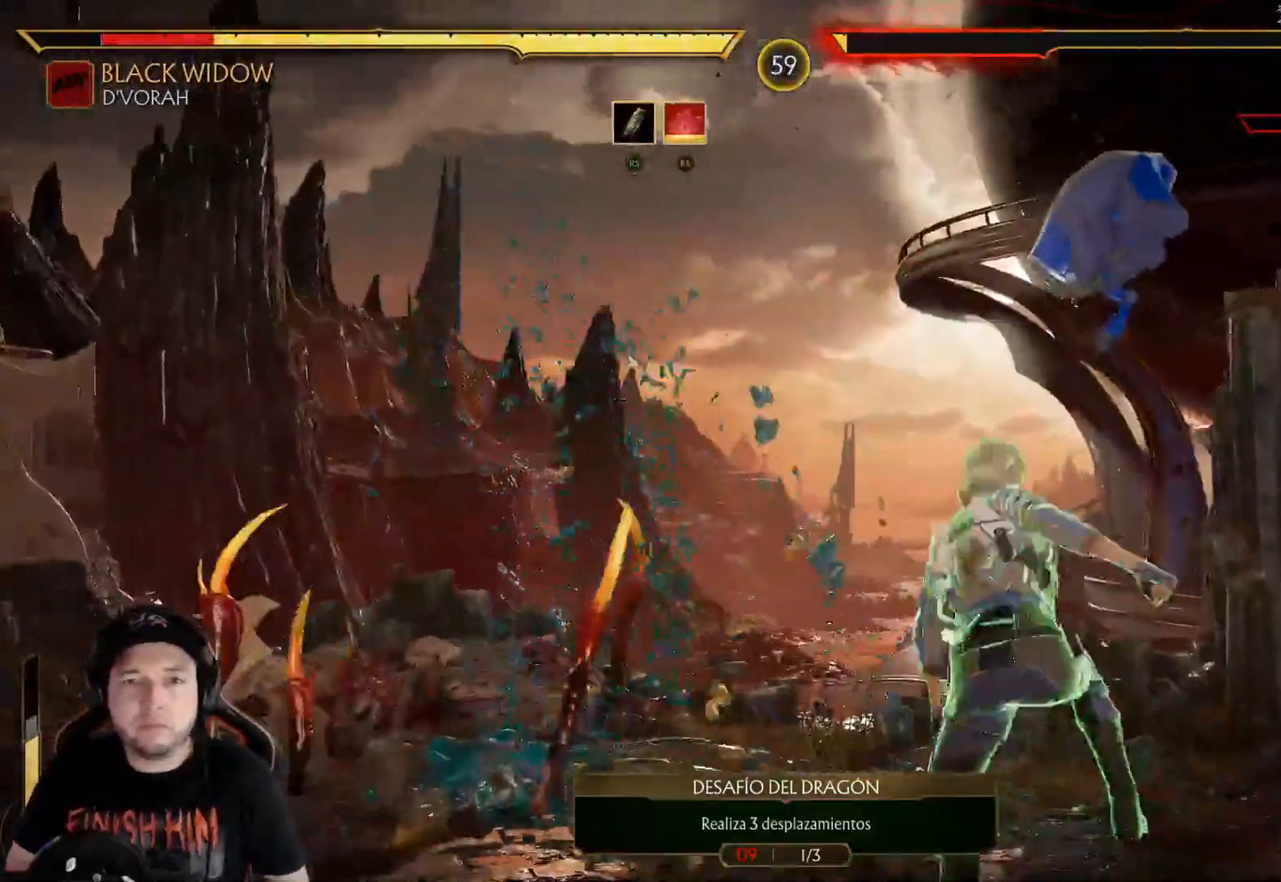
{"dt_ms": 502, "buttons": ["R2", "DPAD_LEFT"], "left_stick": "center", "right_stick": "center", "events": [[34, "DPAD_DOWN", "up"], [117, "DPAD_DOWN", "down"], [168, "R2", "down"], [335, "DPAD_DOWN", "up"], [435, "DPAD_LEFT", "down"]]}
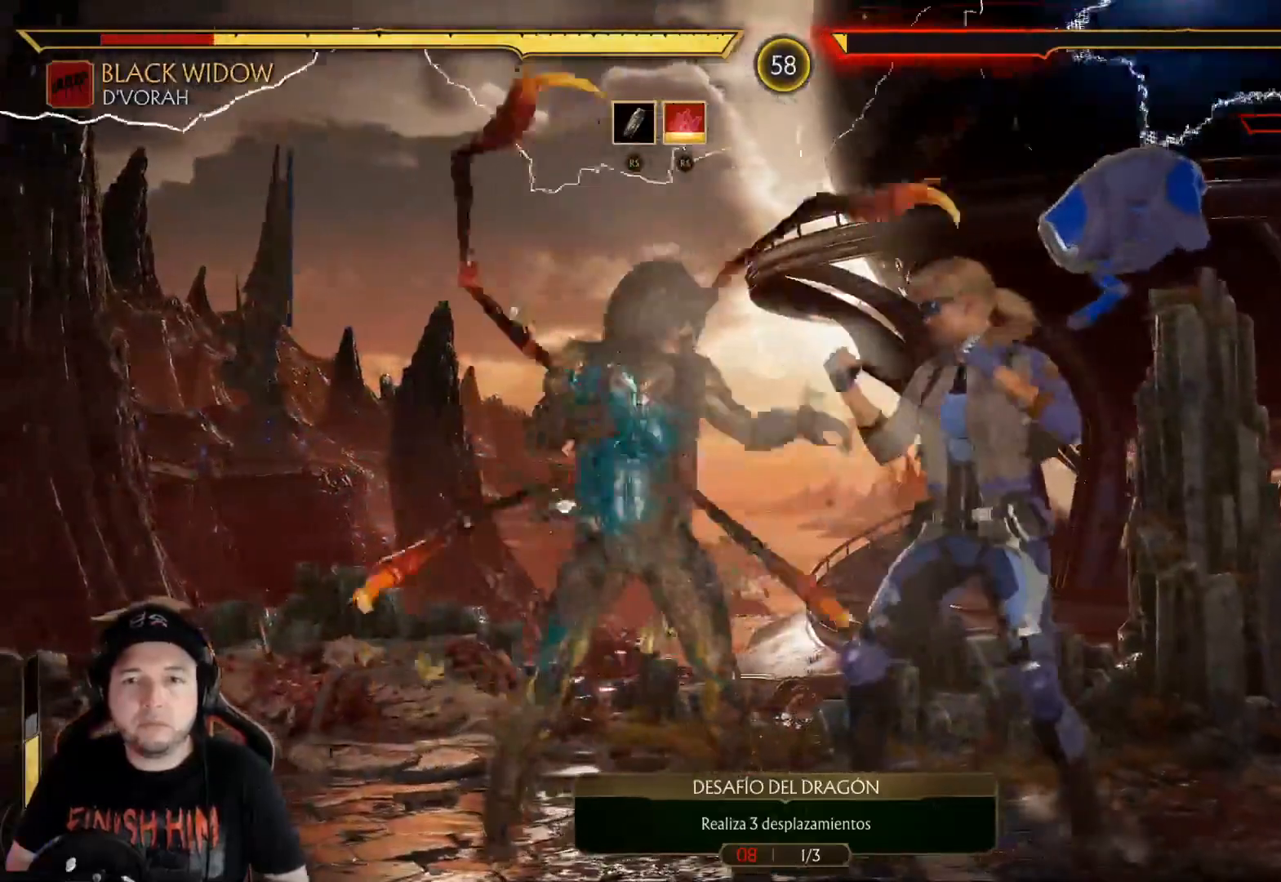
{"dt_ms": 501, "buttons": ["R2", "DPAD_LEFT"], "left_stick": "center", "right_stick": "center", "events": [[33, "DPAD_DOWN", "down"], [100, "DPAD_LEFT", "up"], [451, "DPAD_LEFT", "down"], [485, "DPAD_DOWN", "up"]]}
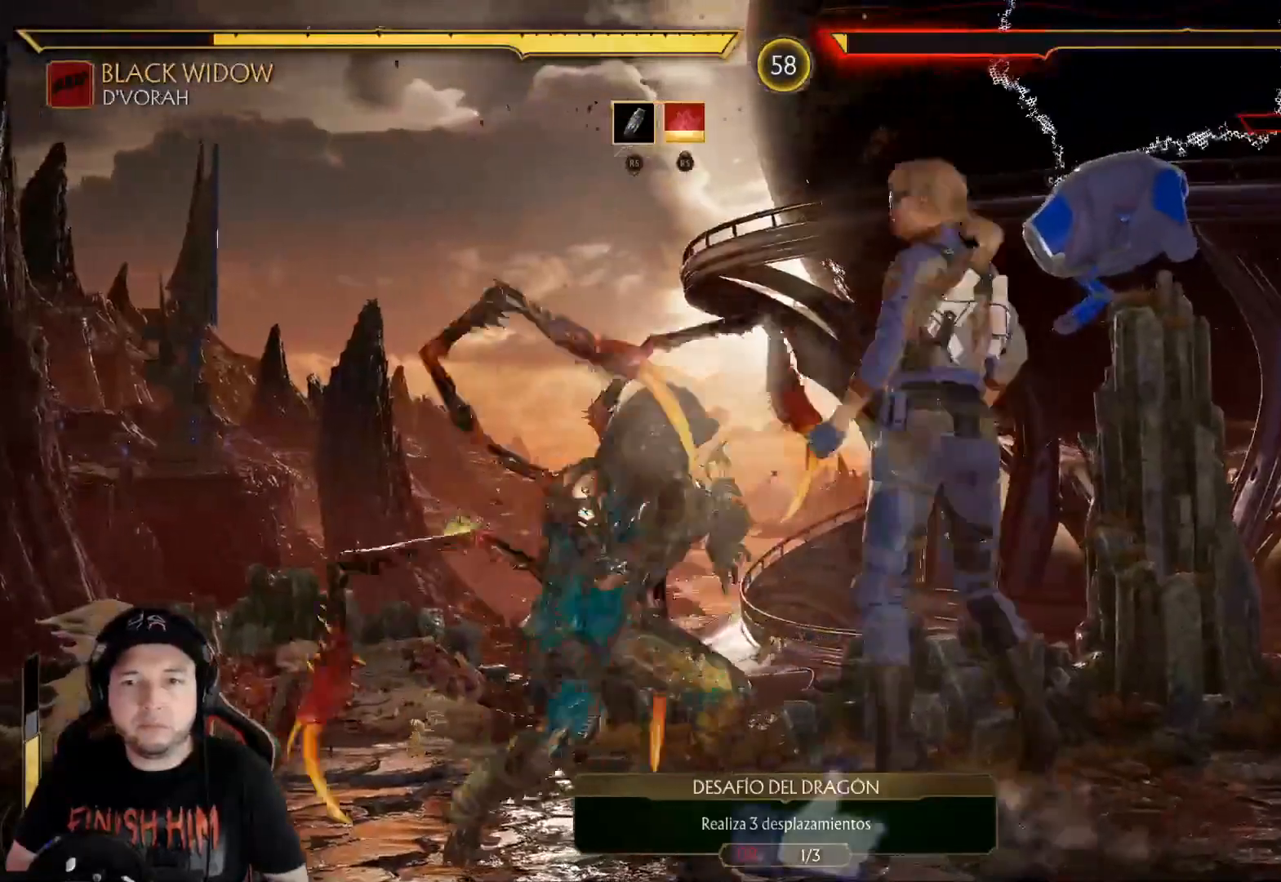
{"dt_ms": 502, "buttons": ["R2", "DPAD_LEFT"], "left_stick": "center", "right_stick": "center", "events": [[17, "DPAD_DOWN", "down"], [134, "DPAD_LEFT", "up"], [268, "DPAD_LEFT", "down"], [301, "DPAD_DOWN", "up"]]}
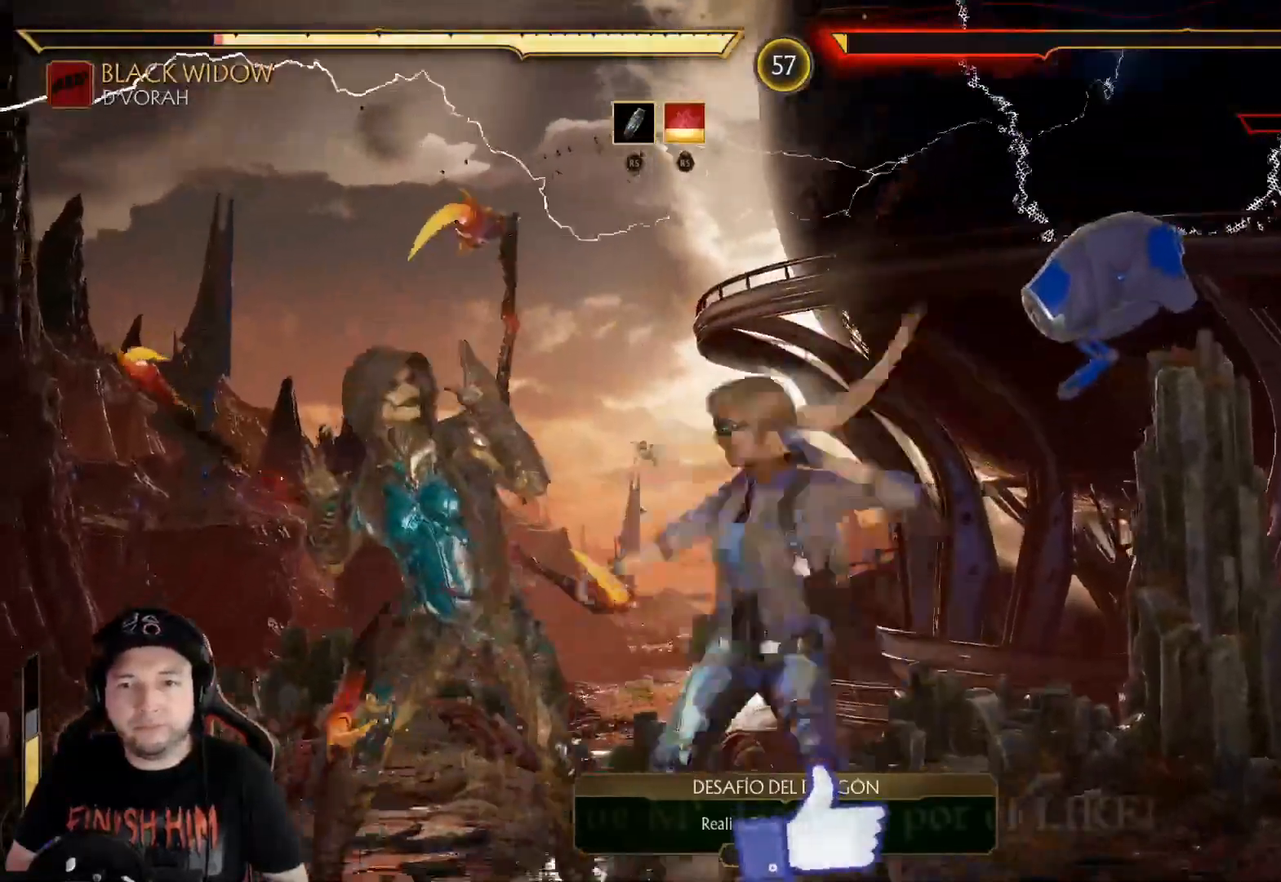
{"dt_ms": 501, "buttons": [], "left_stick": "center", "right_stick": "center", "events": [[117, "DPAD_LEFT", "up"], [150, "R2", "up"], [184, "DPAD_RIGHT", "down"], [301, "L1", "down"], [485, "L1", "up"], [501, "DPAD_RIGHT", "up"]]}
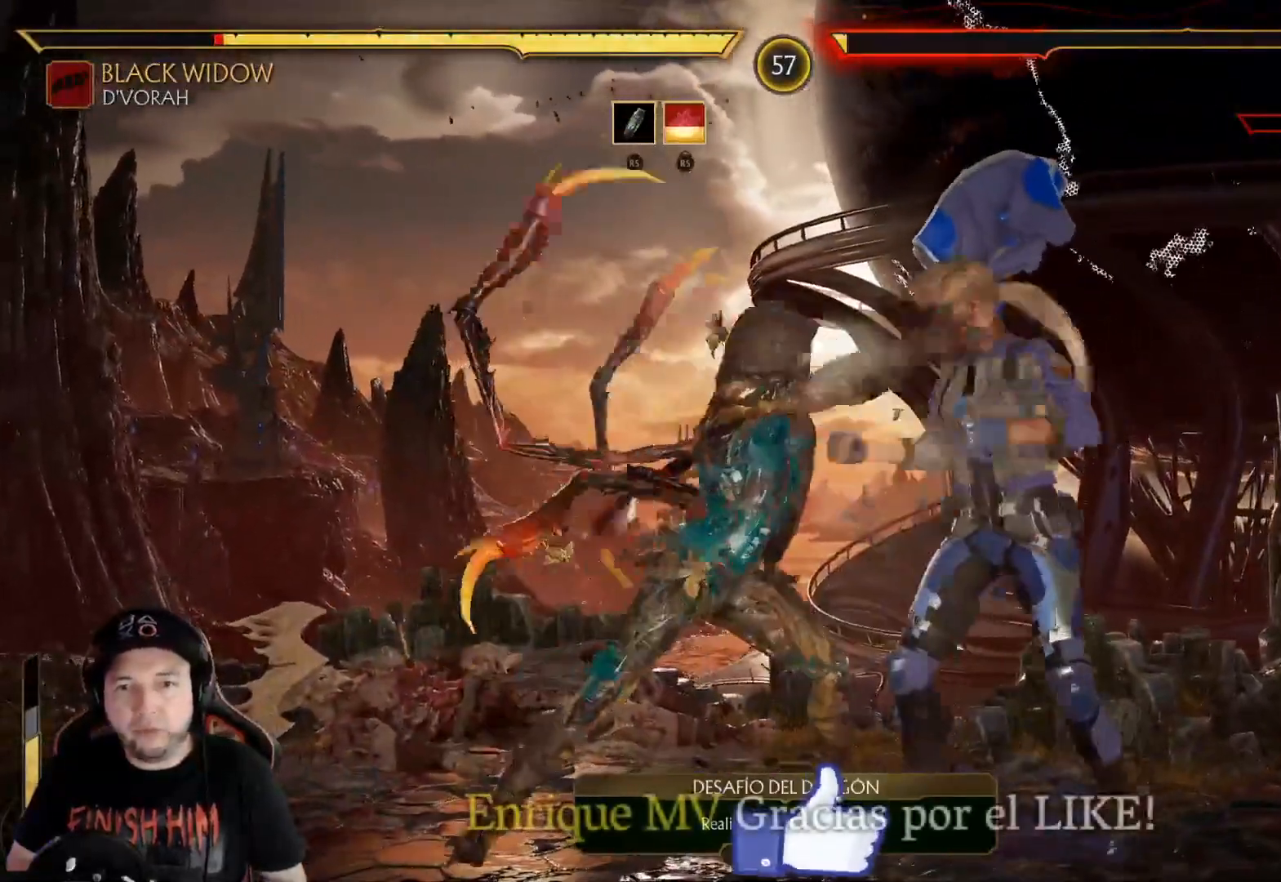
{"dt_ms": 502, "buttons": ["DPAD_DOWN"], "left_stick": "center", "right_stick": "center", "events": [[84, "DPAD_RIGHT", "down"], [184, "DPAD_RIGHT", "up"], [251, "DPAD_RIGHT", "down"], [351, "DPAD_RIGHT", "up"], [502, "DPAD_DOWN", "down"]]}
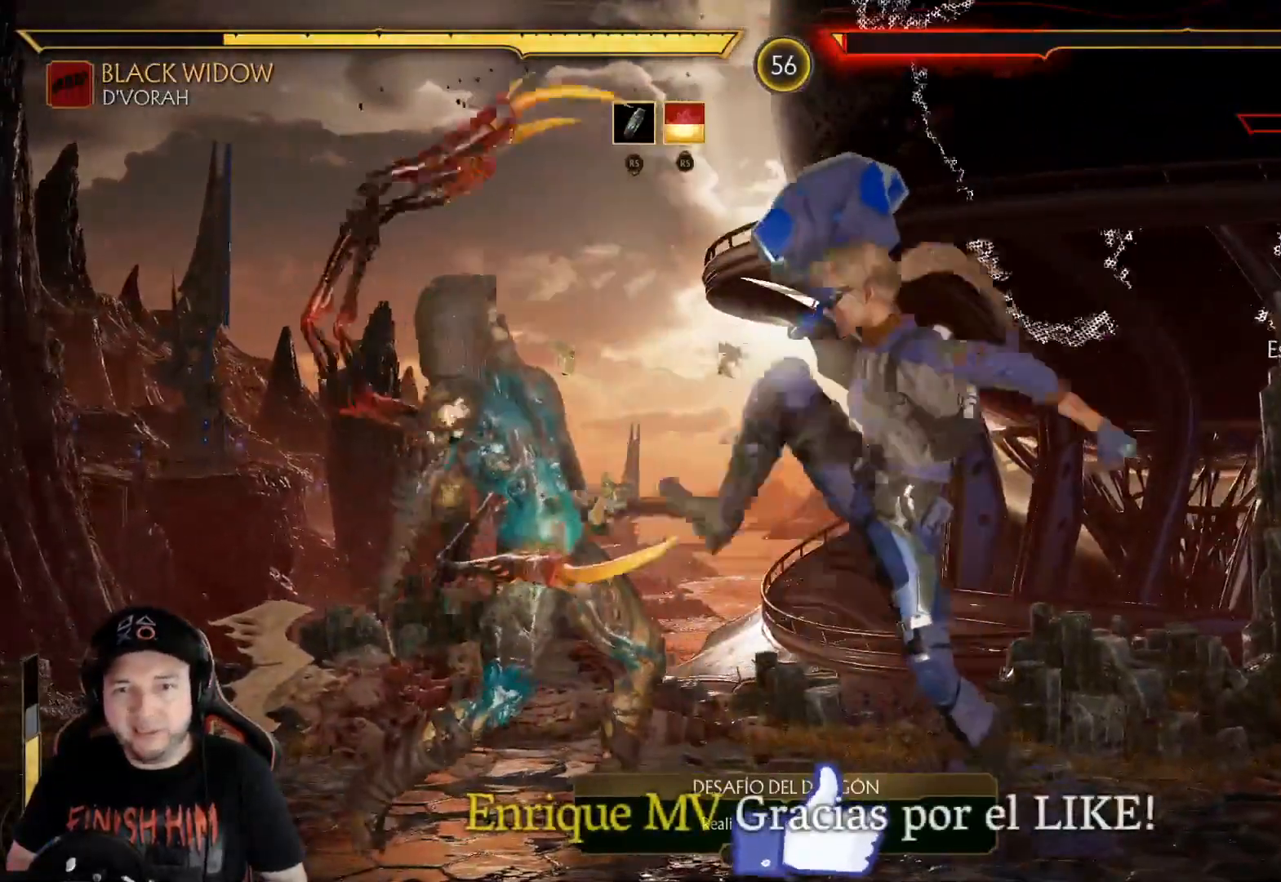
{"dt_ms": 501, "buttons": ["START"], "left_stick": "center", "right_stick": "center", "events": [[83, "DPAD_DOWN", "up"], [167, "DPAD_DOWN", "down"], [284, "DPAD_DOWN", "up"], [484, "START", "down"]]}
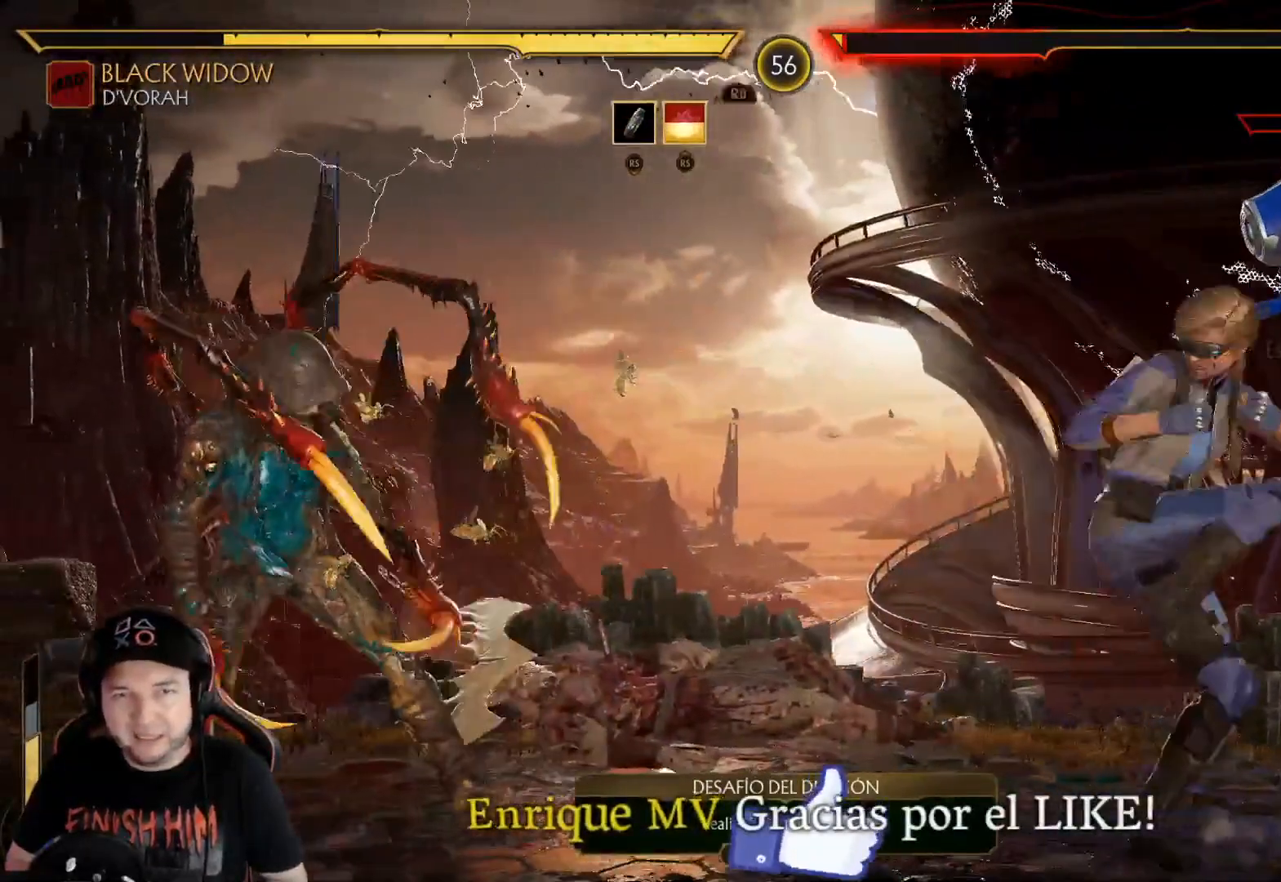
{"dt_ms": 502, "buttons": [], "left_stick": "center", "right_stick": "center", "events": [[134, "START", "up"], [251, "A", "down"], [351, "A", "up"], [418, "R1", "down"], [485, "R1", "up"]]}
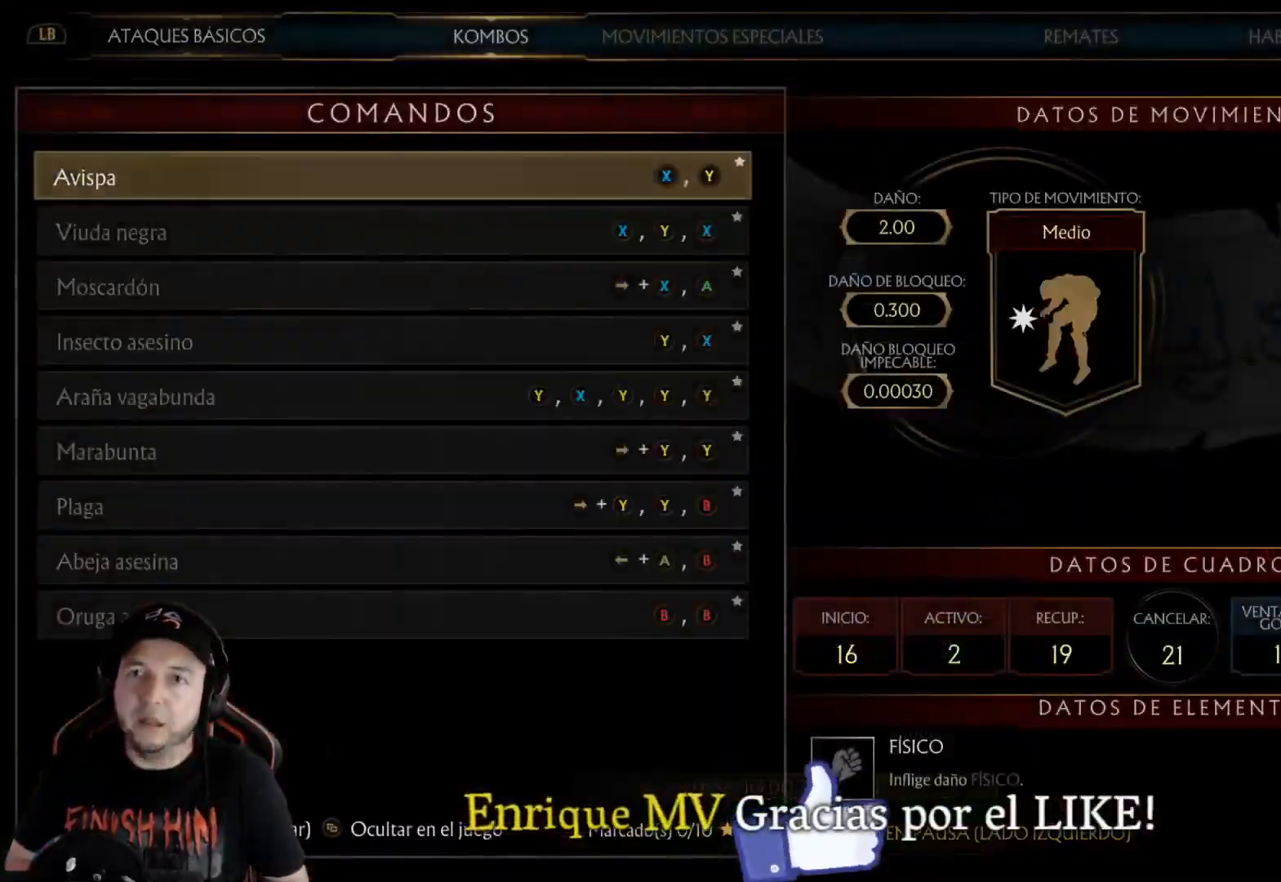
{"dt_ms": 501, "buttons": ["DPAD_UP"], "left_stick": "center", "right_stick": "center", "events": [[66, "R1", "down"], [150, "R1", "up"], [217, "R1", "down"], [317, "R1", "up"], [501, "DPAD_UP", "down"]]}
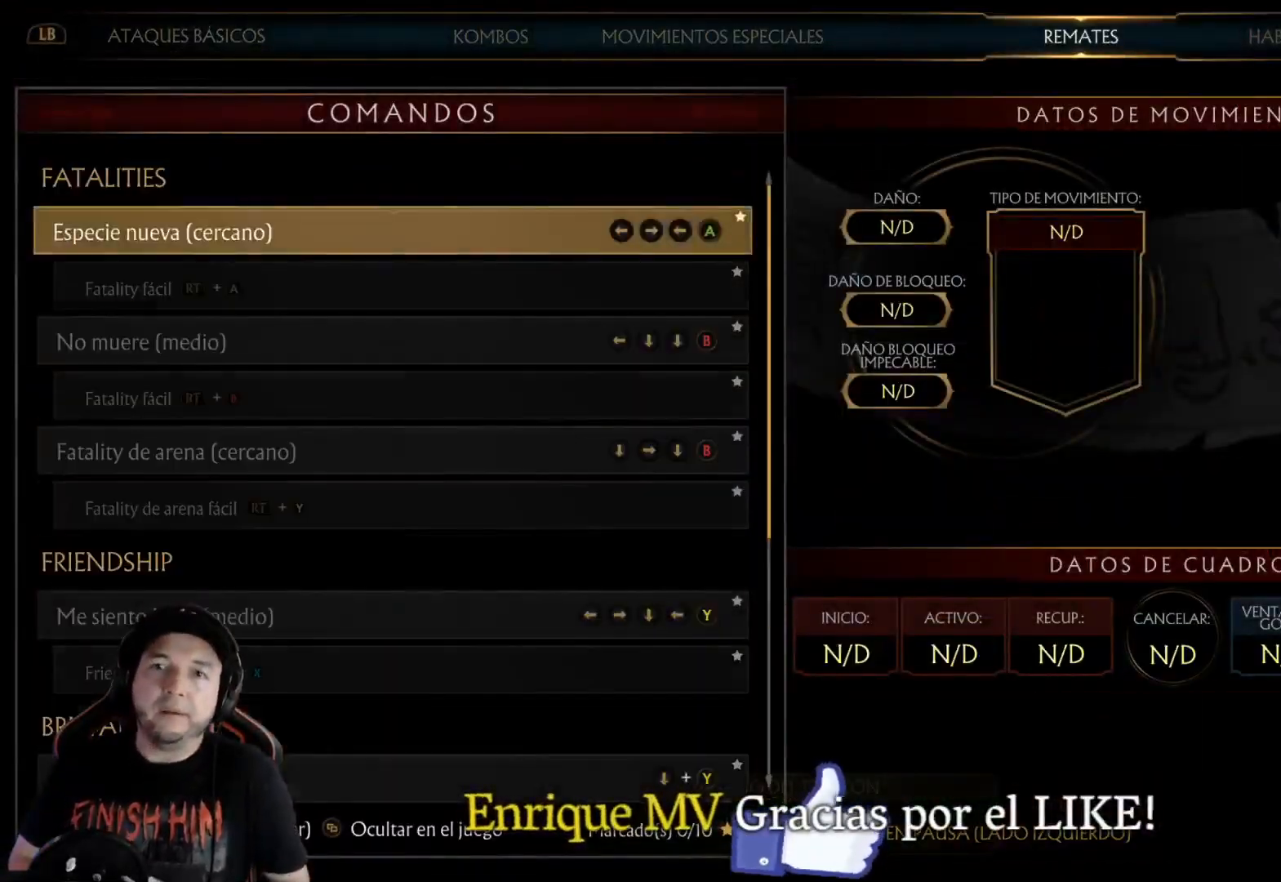
{"dt_ms": 485, "buttons": [], "left_stick": "center", "right_stick": "center", "events": [[84, "DPAD_UP", "up"]]}
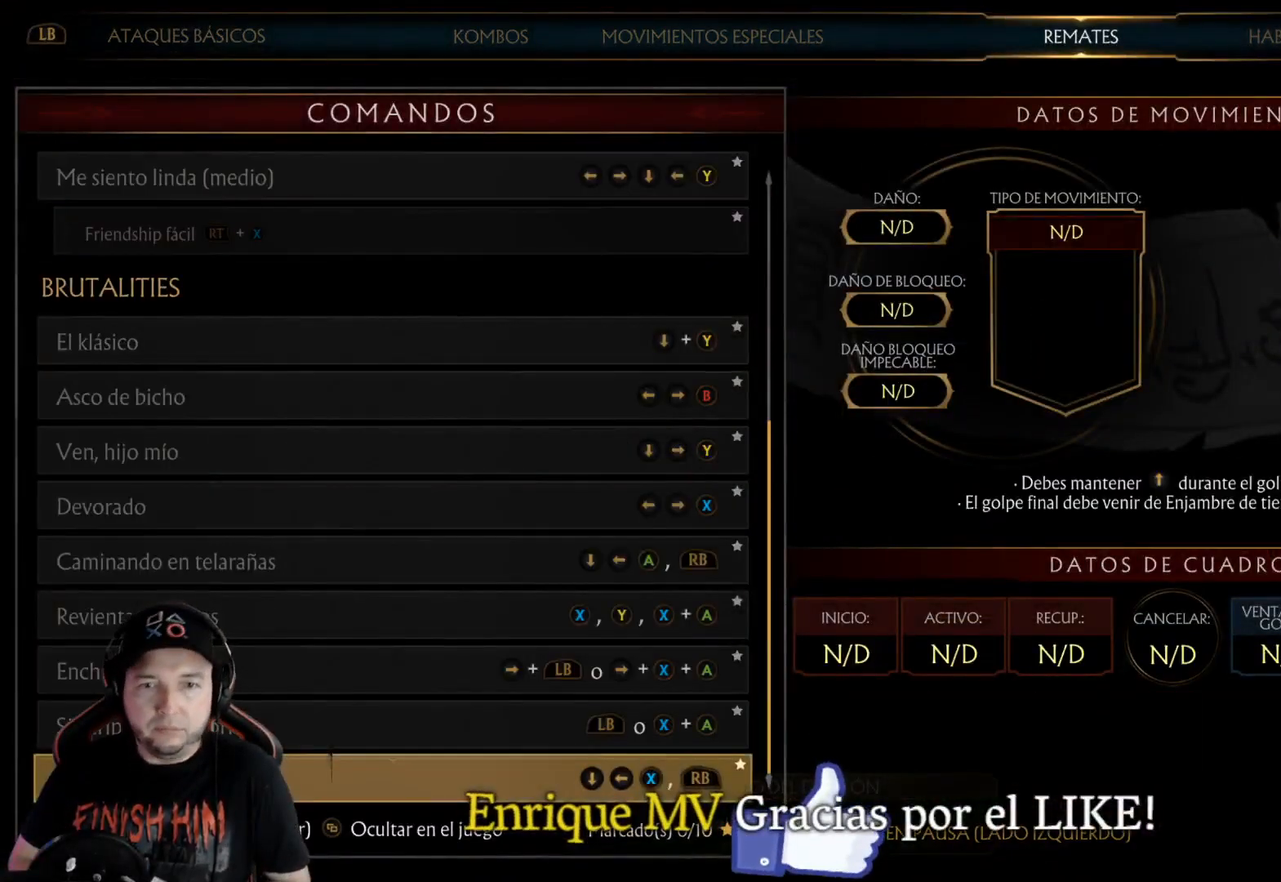
{"dt_ms": 501, "buttons": ["DPAD_UP"], "left_stick": "center", "right_stick": "center", "events": [[485, "DPAD_UP", "down"]]}
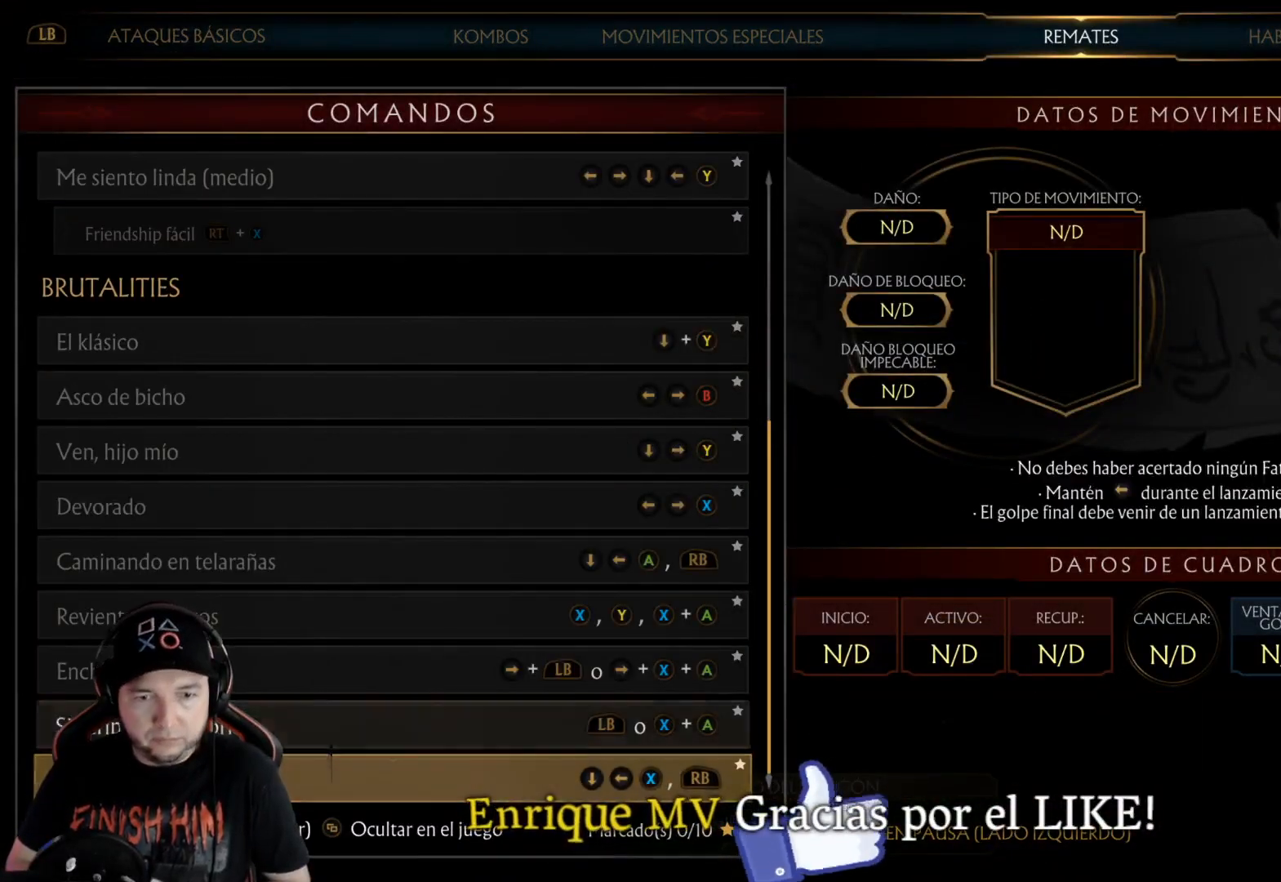
{"dt_ms": 502, "buttons": [], "left_stick": "center", "right_stick": "center", "events": [[50, "DPAD_UP", "up"], [151, "DPAD_UP", "down"], [268, "DPAD_UP", "up"]]}
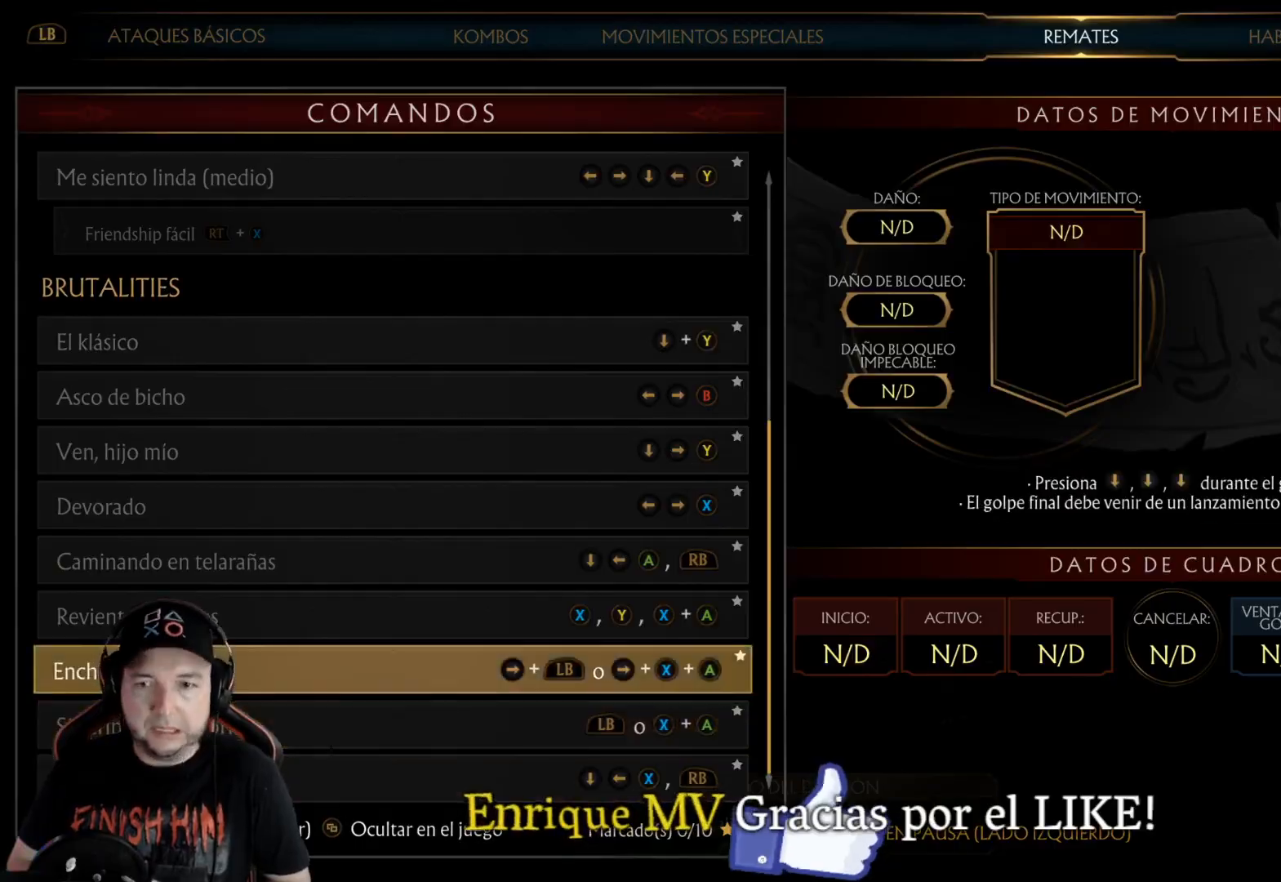
{"dt_ms": 501, "buttons": [], "left_stick": "center", "right_stick": "center", "events": [[250, "B", "down"], [334, "B", "up"], [434, "B", "down"], [468, "B", "up"]]}
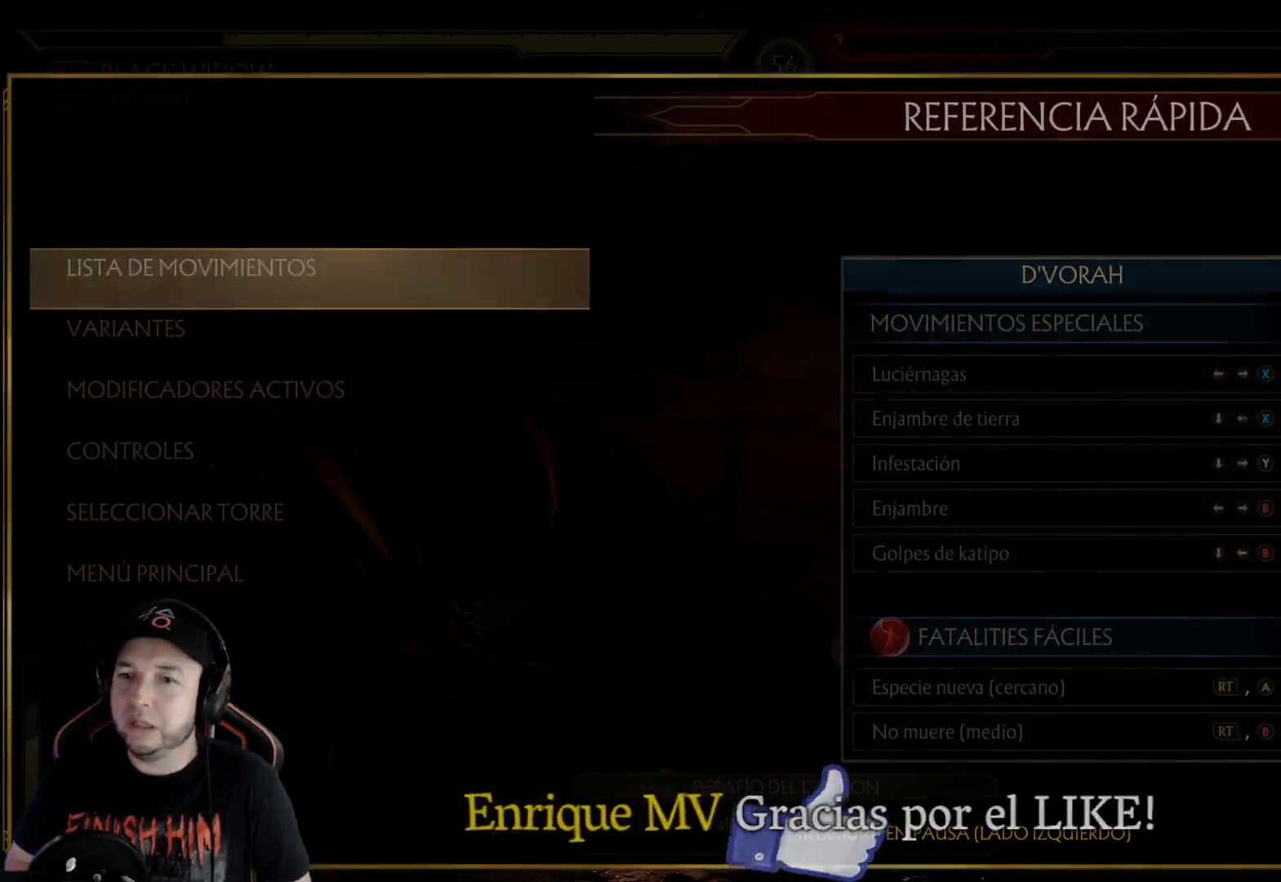
{"dt_ms": 502, "buttons": ["R2", "DPAD_DOWN"], "left_stick": "center", "right_stick": "center", "events": [[67, "B", "down"], [84, "B", "up"], [184, "B", "down"], [234, "B", "up"], [318, "DPAD_DOWN", "down"], [335, "R2", "down"]]}
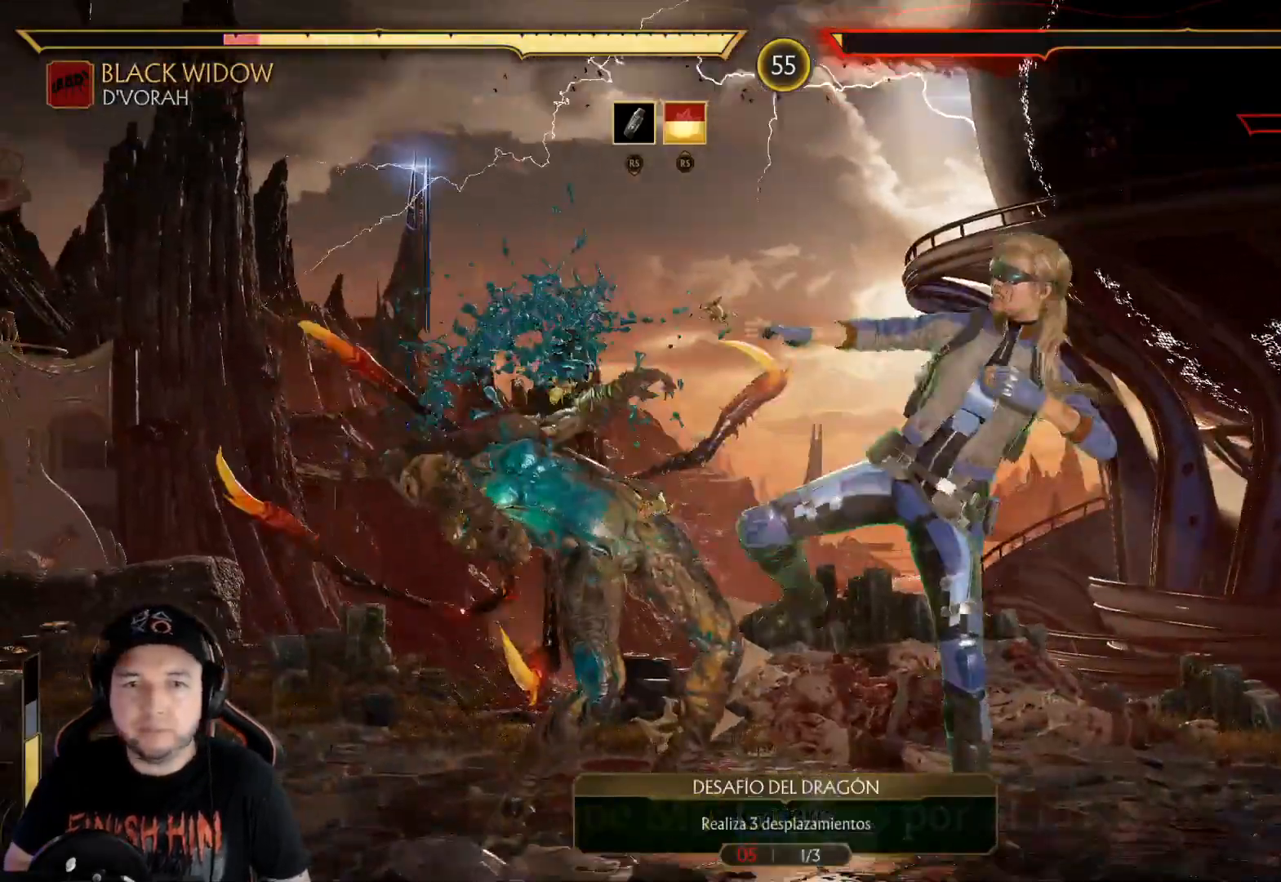
{"dt_ms": 501, "buttons": ["R2"], "left_stick": "center", "right_stick": "center", "events": [[234, "DPAD_DOWN", "up"], [284, "R2", "up"], [401, "R2", "down"]]}
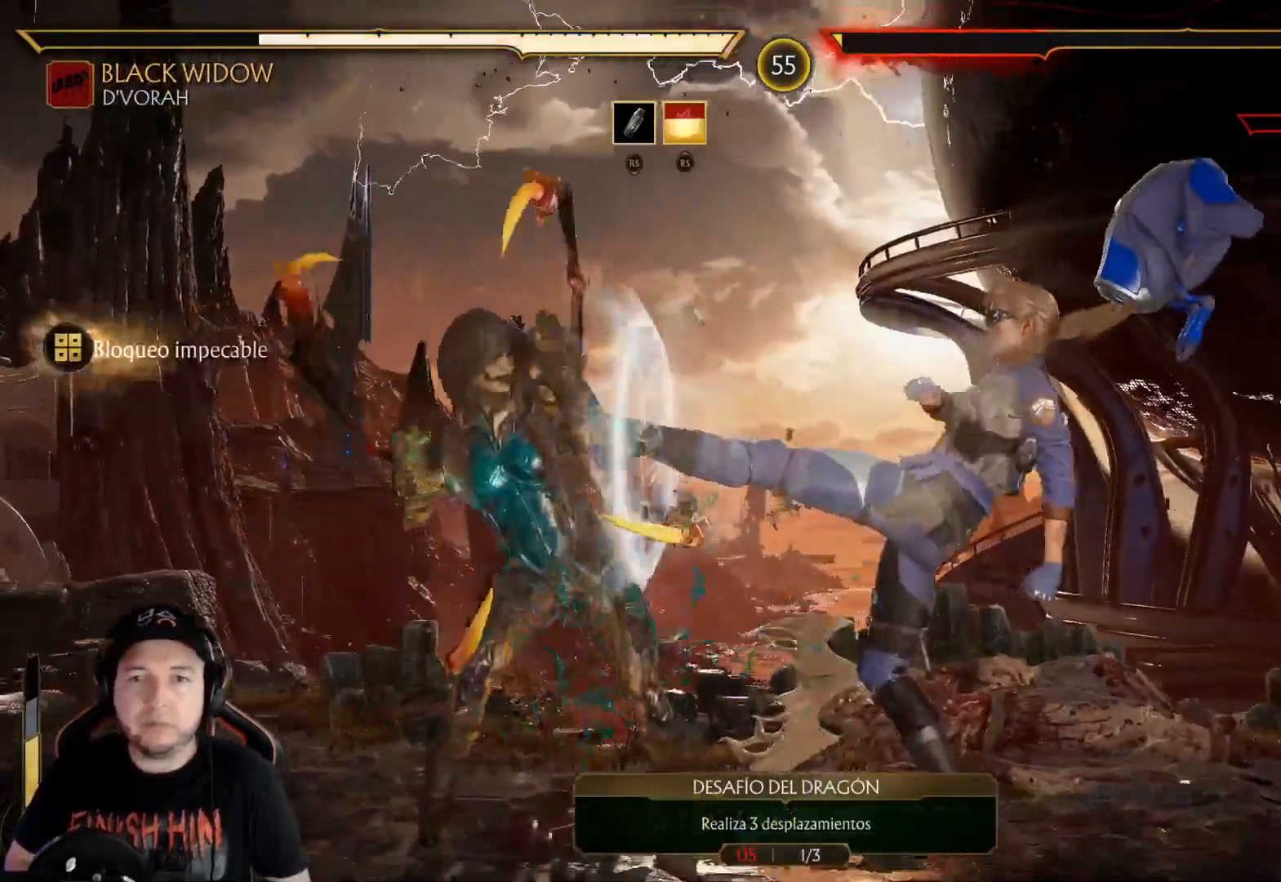
{"dt_ms": 502, "buttons": ["R2", "DPAD_DOWN"], "left_stick": "center", "right_stick": "center", "events": [[67, "DPAD_DOWN", "down"], [67, "DPAD_LEFT", "down"], [151, "DPAD_LEFT", "up"]]}
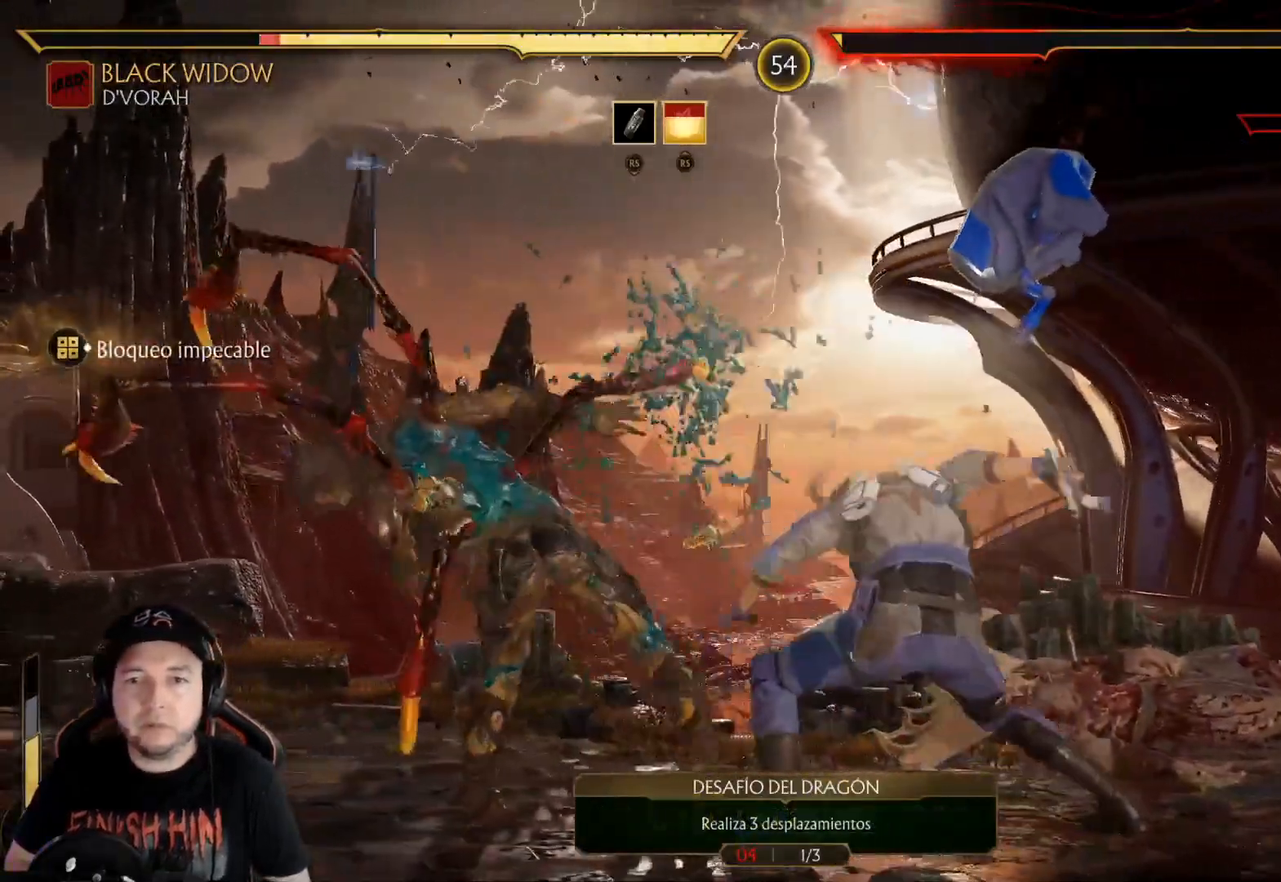
{"dt_ms": 501, "buttons": ["R2"], "left_stick": "center", "right_stick": "center", "events": [[183, "DPAD_DOWN", "up"], [267, "R2", "up"], [417, "R2", "down"]]}
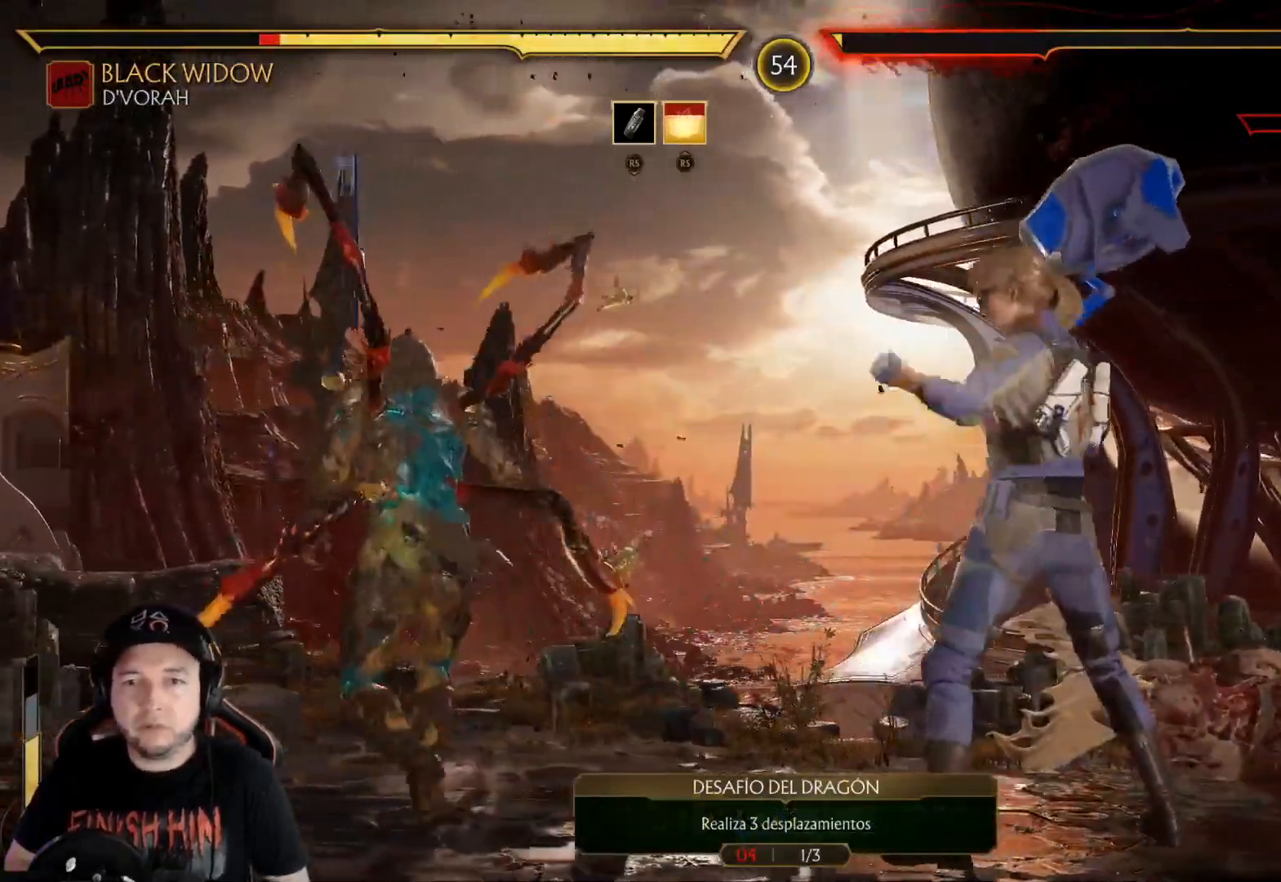
{"dt_ms": 502, "buttons": ["R2", "DPAD_DOWN", "DPAD_LEFT"], "left_stick": "center", "right_stick": "center", "events": [[67, "DPAD_LEFT", "down"], [117, "DPAD_DOWN", "down"], [385, "DPAD_DOWN", "up"], [502, "DPAD_DOWN", "down"]]}
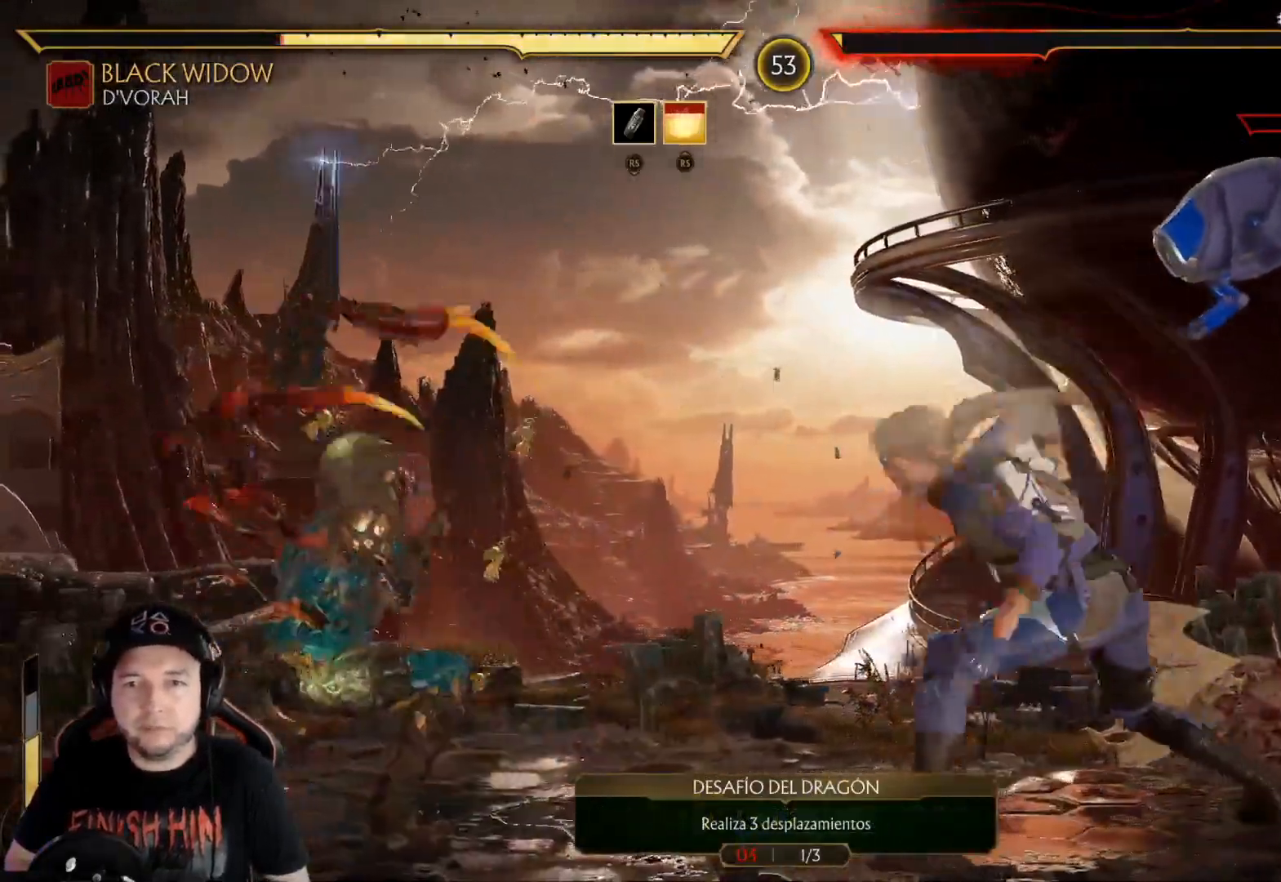
{"dt_ms": 501, "buttons": [], "left_stick": "center", "right_stick": "center", "events": [[451, "DPAD_LEFT", "up"], [484, "DPAD_DOWN", "up"], [484, "R2", "up"]]}
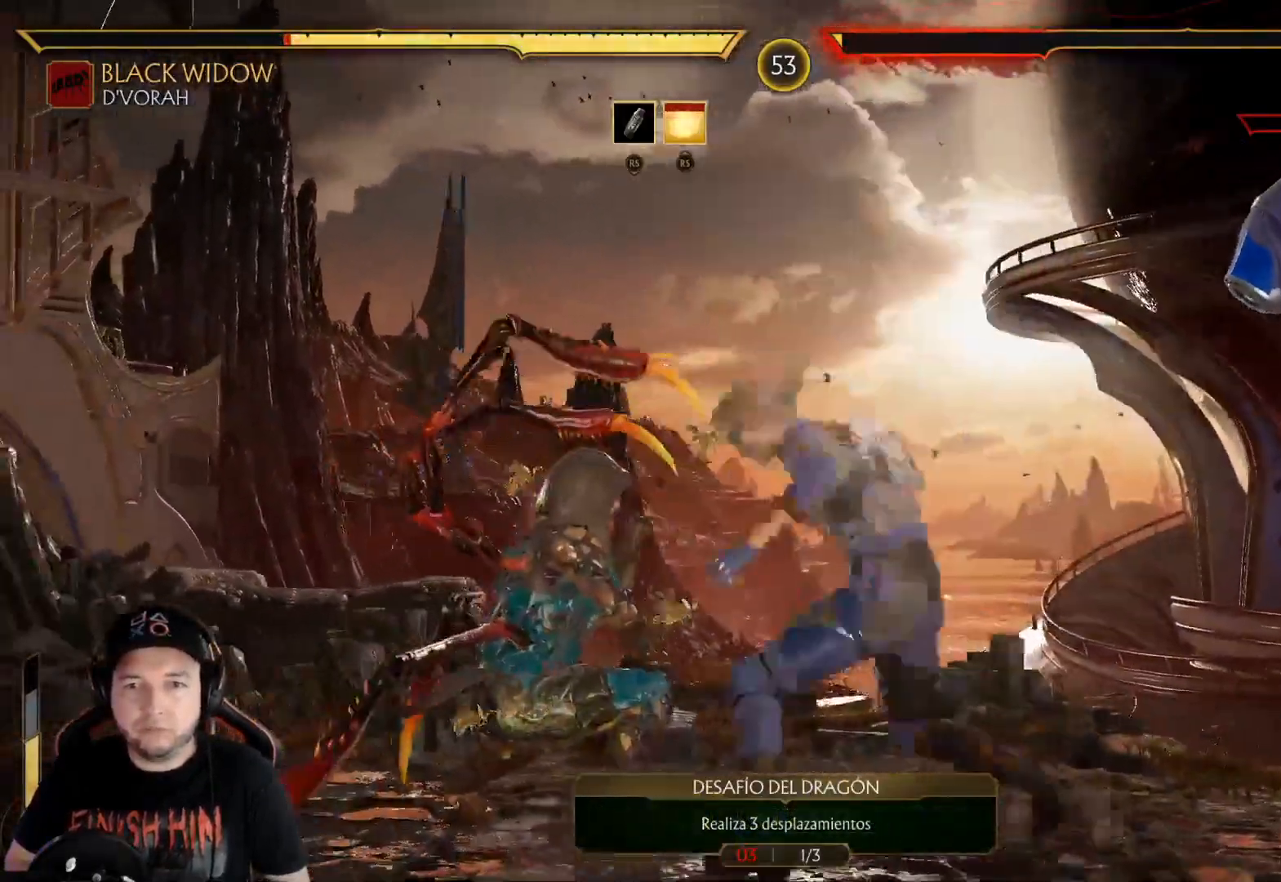
{"dt_ms": 501, "buttons": ["DPAD_DOWN"], "left_stick": "center", "right_stick": "center", "events": [[84, "DPAD_RIGHT", "down"], [150, "L1", "down"], [351, "L1", "up"], [368, "DPAD_RIGHT", "up"], [485, "DPAD_DOWN", "down"]]}
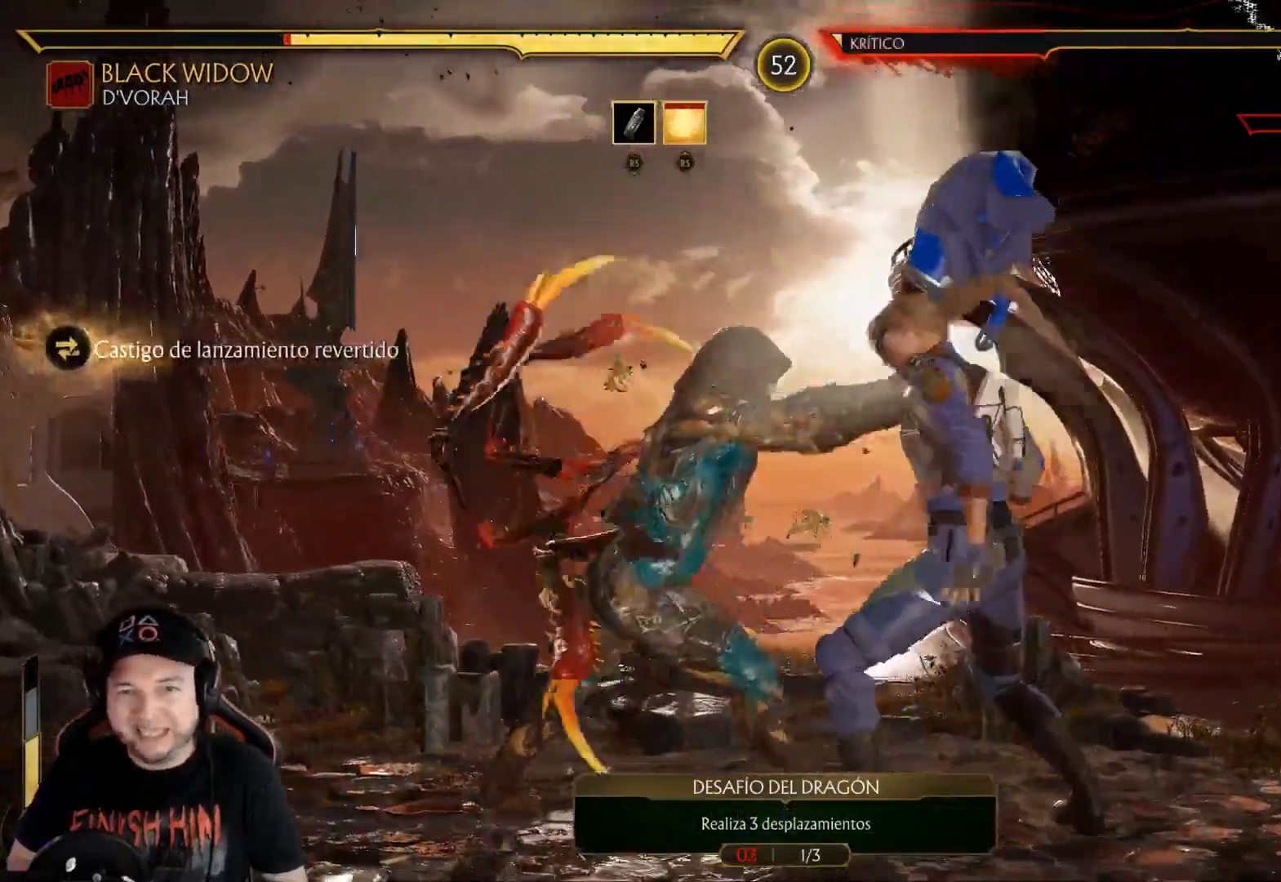
{"dt_ms": 987, "buttons": ["DPAD_DOWN"], "left_stick": "center", "right_stick": "center"}
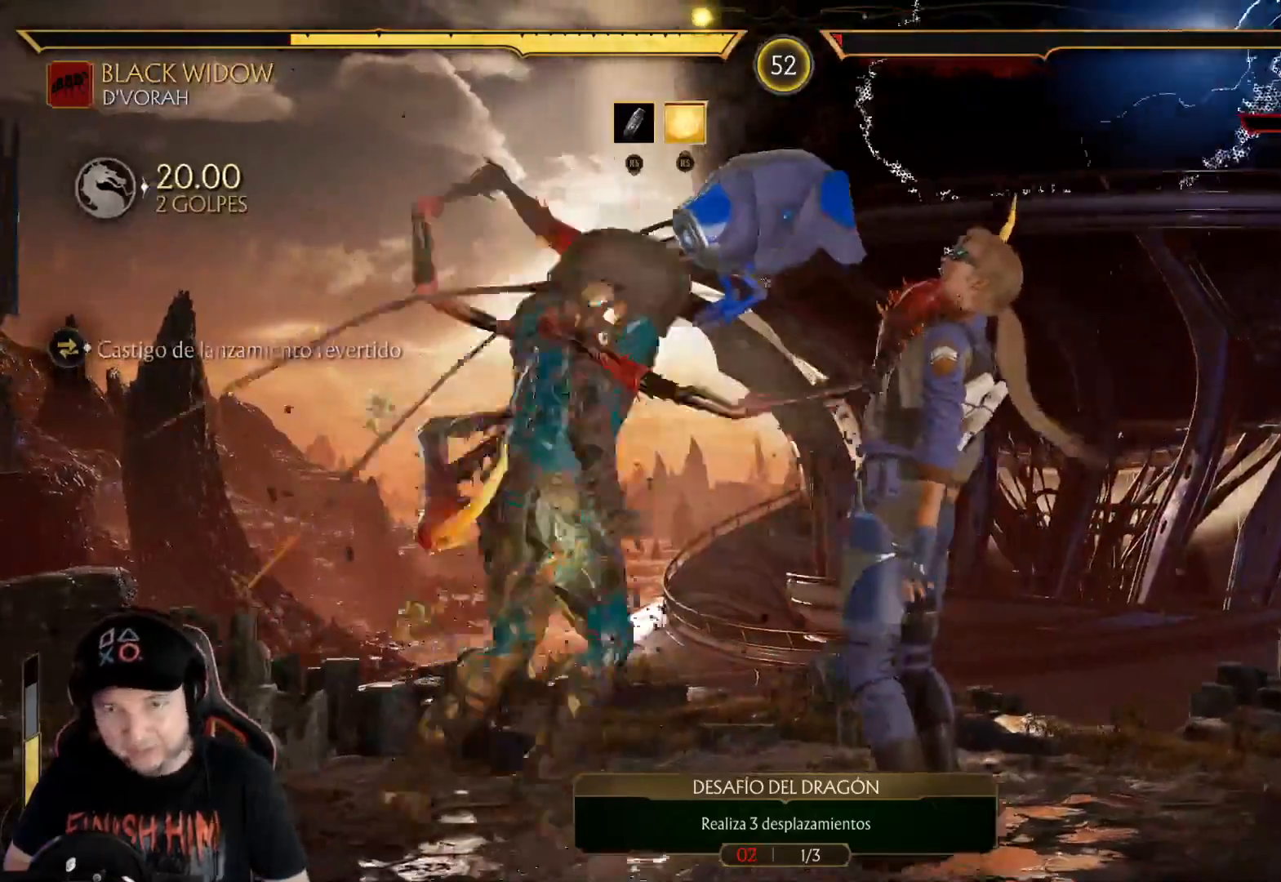
{"dt_ms": 501, "buttons": ["DPAD_DOWN"], "left_stick": "center", "right_stick": "center", "events": [[50, "DPAD_DOWN", "up"], [100, "DPAD_DOWN", "down"], [351, "DPAD_DOWN", "up"], [418, "DPAD_DOWN", "down"]]}
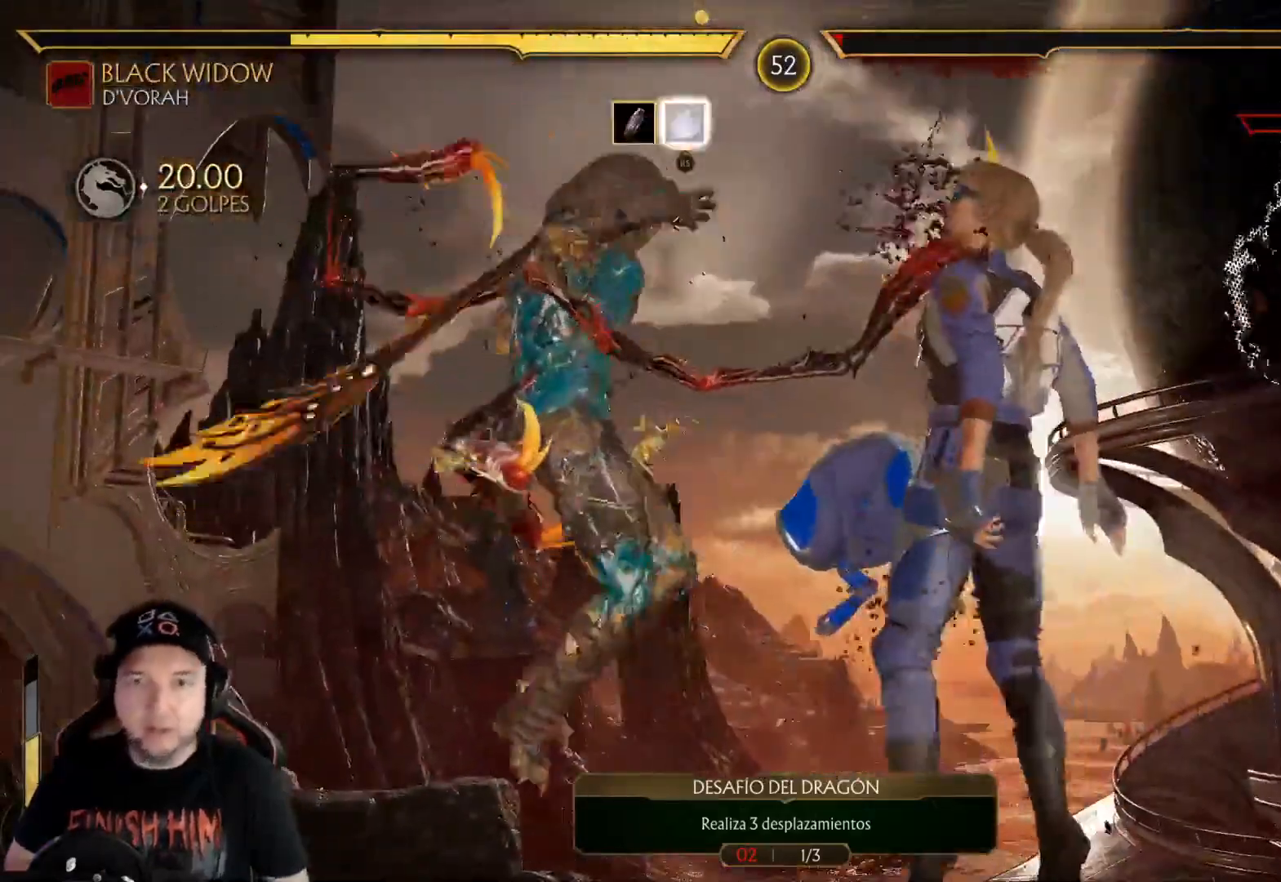
{"dt_ms": 502, "buttons": [], "left_stick": "center", "right_stick": "center", "events": [[17, "DPAD_DOWN", "up"], [84, "DPAD_DOWN", "down"], [151, "DPAD_DOWN", "up"], [201, "DPAD_DOWN", "down"], [301, "DPAD_DOWN", "up"], [351, "DPAD_DOWN", "down"], [468, "DPAD_DOWN", "up"]]}
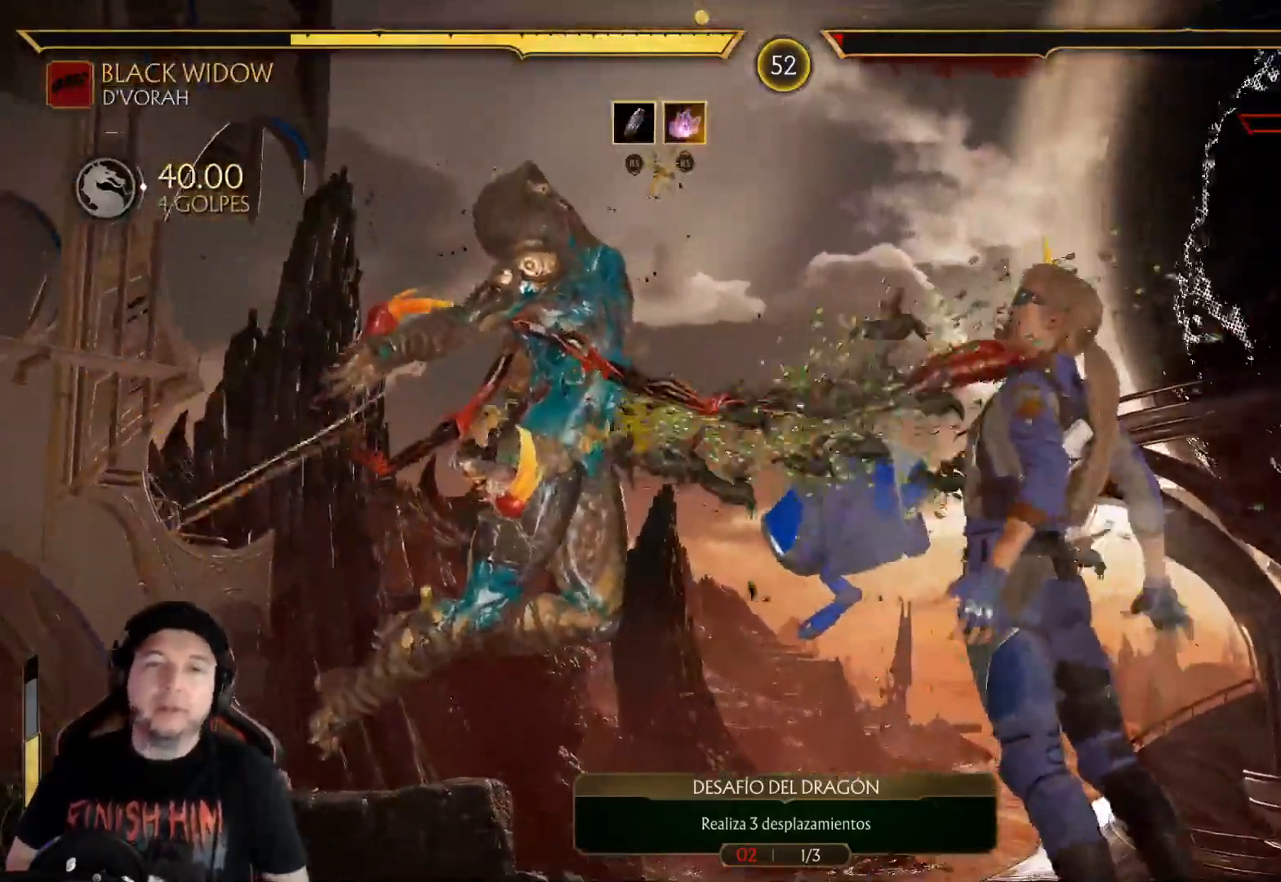
{"dt_ms": 501, "buttons": ["DPAD_DOWN"], "left_stick": "center", "right_stick": "center", "events": [[16, "DPAD_DOWN", "down"], [117, "DPAD_DOWN", "up"], [167, "DPAD_DOWN", "down"], [267, "DPAD_DOWN", "up"], [317, "DPAD_DOWN", "down"], [417, "DPAD_DOWN", "up"], [468, "DPAD_DOWN", "down"]]}
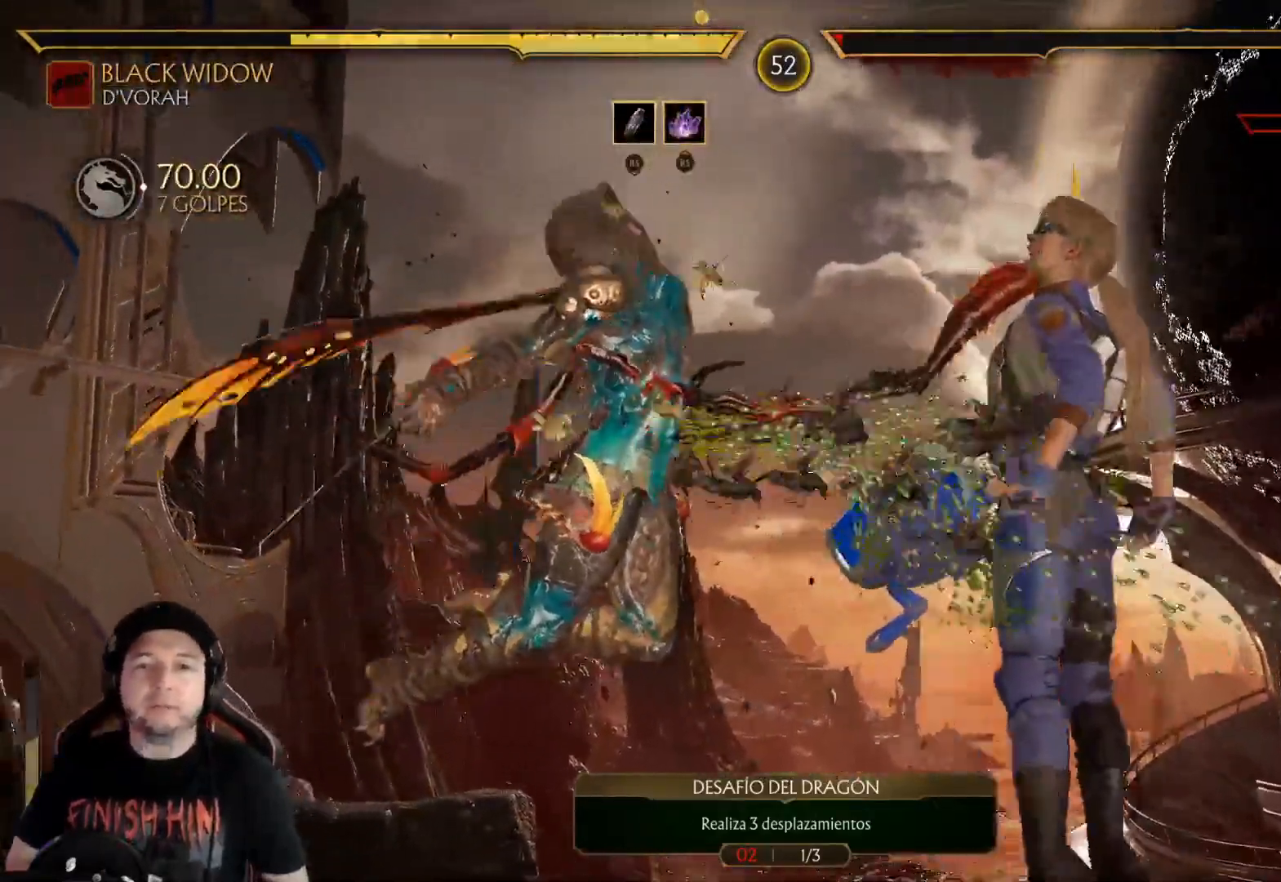
{"dt_ms": 502, "buttons": [], "left_stick": "center", "right_stick": "center", "events": [[67, "DPAD_DOWN", "up"], [134, "DPAD_DOWN", "down"], [251, "DPAD_DOWN", "up"], [284, "DPAD_DOWN", "down"], [435, "DPAD_DOWN", "up"]]}
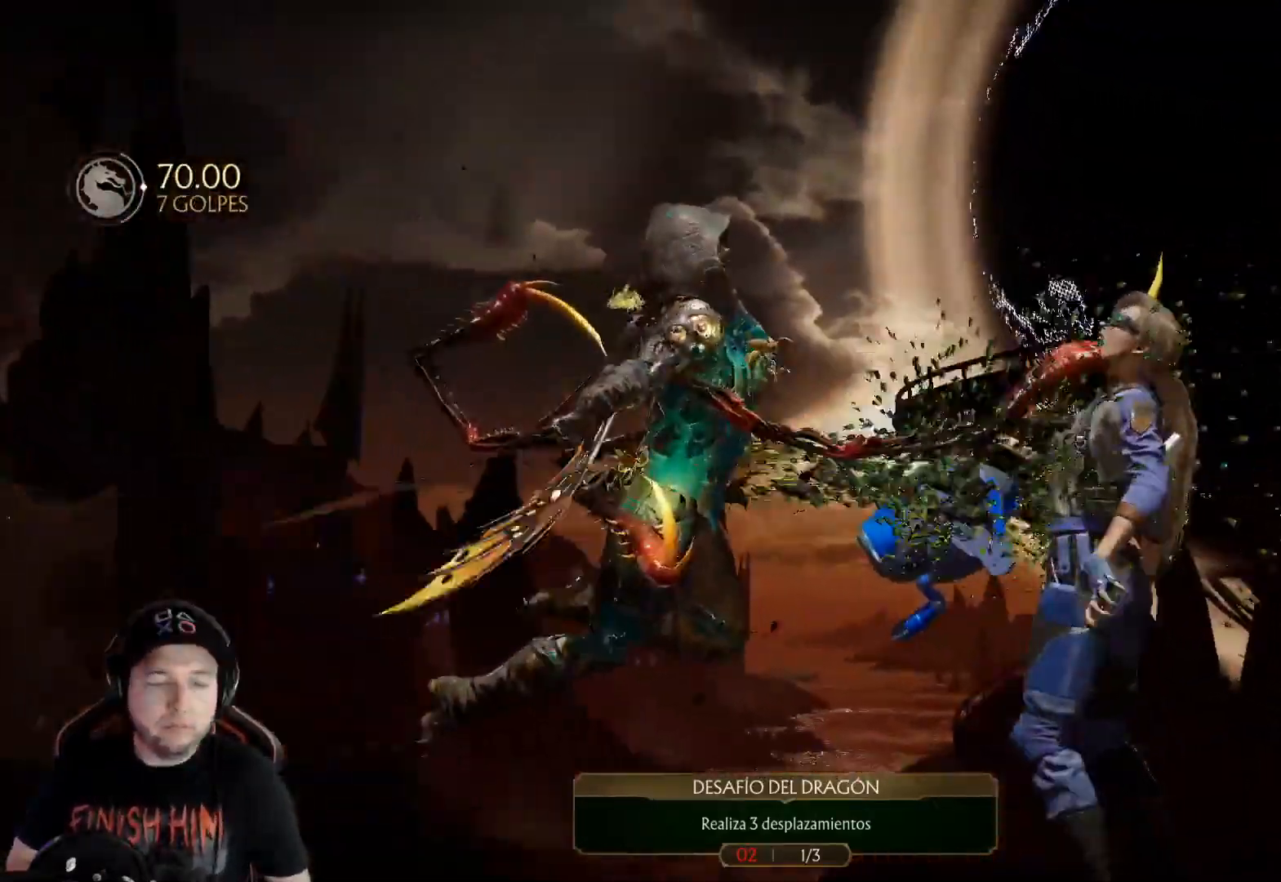
{"dt_ms": 501, "buttons": [], "left_stick": "center", "right_stick": "center", "events": [[16, "DPAD_DOWN", "down"], [117, "DPAD_DOWN", "up"]]}